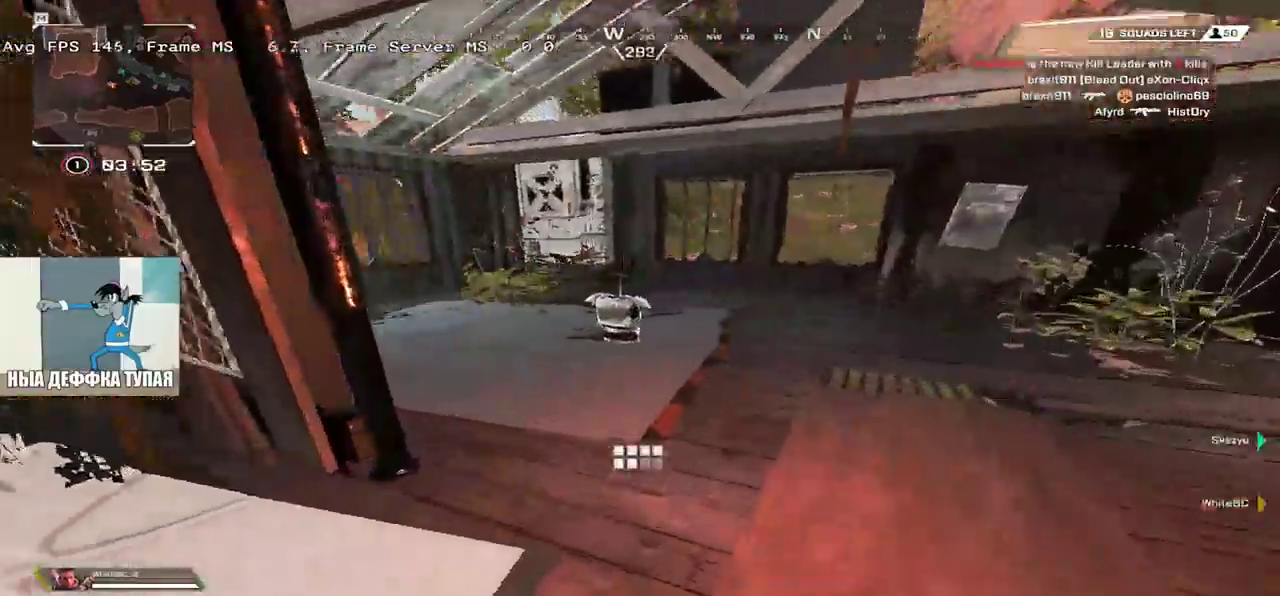
Gameplay with keyboard and mouse; each line is a JSON object with the keys and mouse buttons held at the frame after it. "events" lists presses ("down") and releases ("up") of "1", "2", "3", "4", "5", "a", "alt", "b", "c", "ctrl", "d", "e", "f", "g", "q", "r", "s", "shift", "space", "t", "tab", "v", "w", "x", "z", "mouse_left", "mouse_wheel", "mouse_right", "mouse_mb4" and "mouse_mb5" between this image and that frame as [ms after this image, input, new state], when the widget could be followed in between. "mouse_left", "mouse_wheel", "mouse_right", "mouse_mb4", "mouse_mb5" = the "left", "wheel", "right", "mb4", "mb5" buttons of the "mouse" list. No other keys are recorded. "wheel" means that the mouse wheel is clicked or scrolled. Mouse movement is not recorded.
{"keys": ["w"], "mouse": [], "events": [[117, "e", "down"], [500, "e", "up"]]}
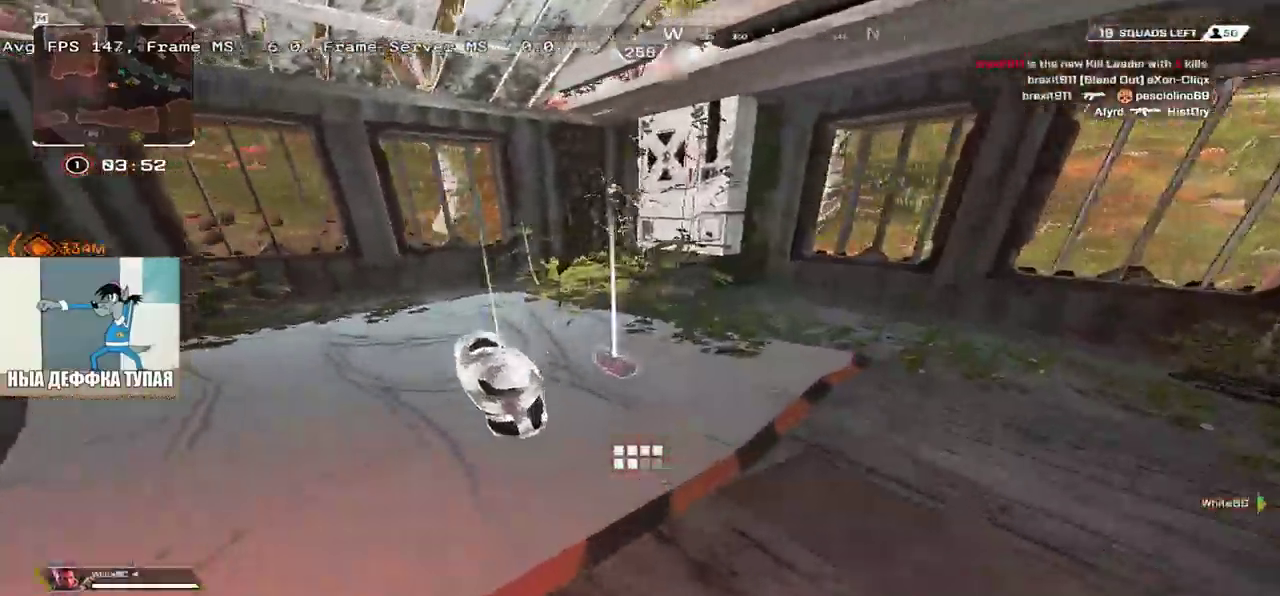
{"keys": ["w"], "mouse": [], "events": [[50, "q", "down"], [117, "q", "up"], [117, "w", "up"], [183, "c", "down"], [283, "c", "up"], [283, "shift", "down"], [317, "w", "down"], [350, "shift", "up"], [400, "e", "down"], [450, "e", "up"]]}
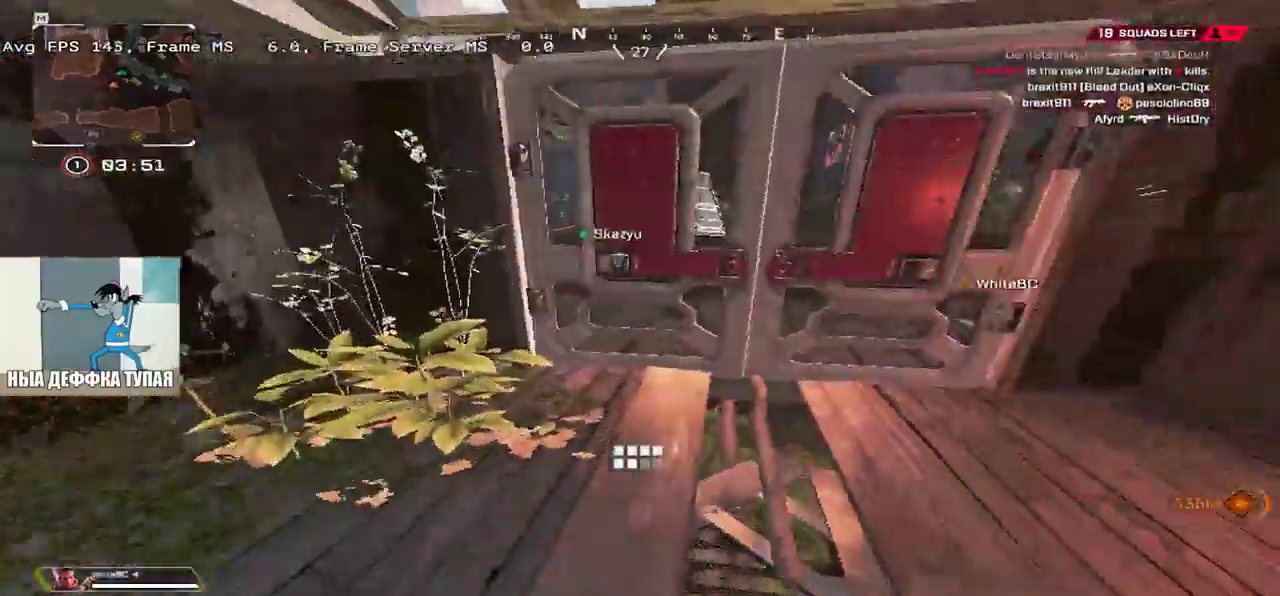
{"keys": ["w"], "mouse": []}
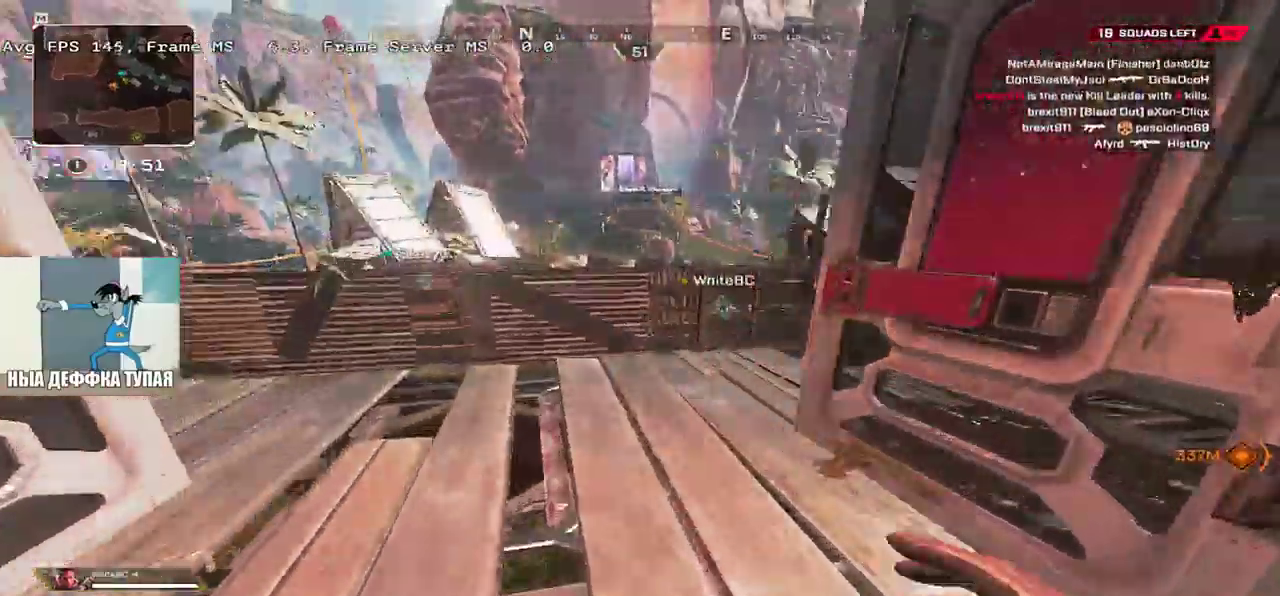
{"keys": ["w"], "mouse": []}
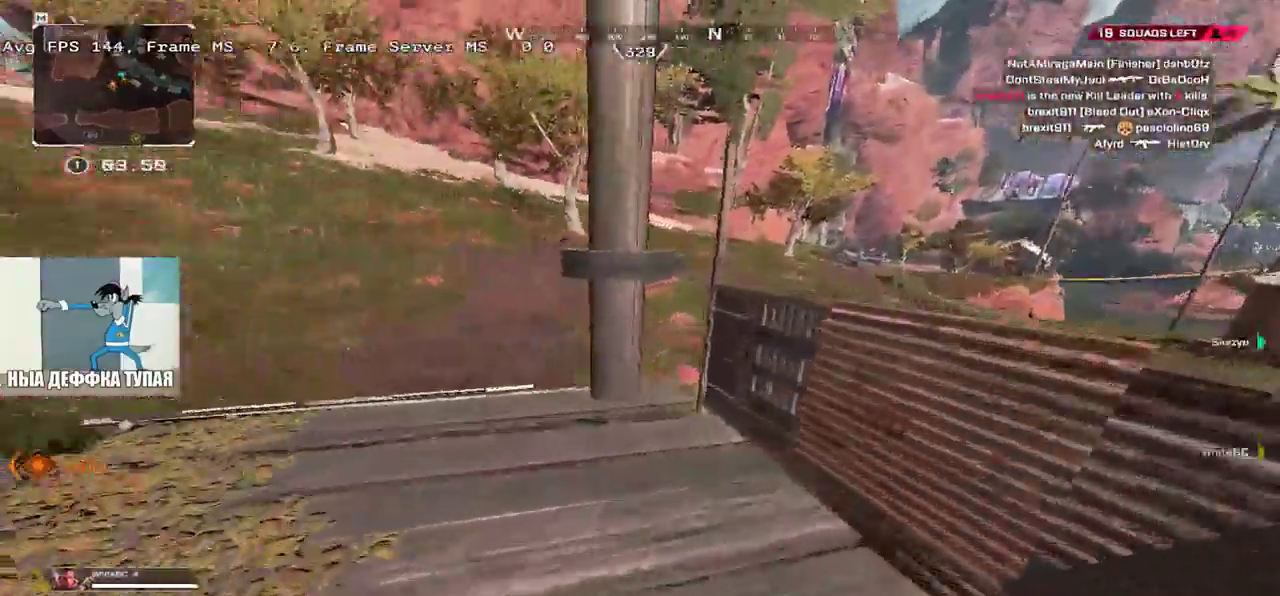
{"keys": ["ctrl", "w"], "mouse": [], "events": [[133, "ctrl", "down"]]}
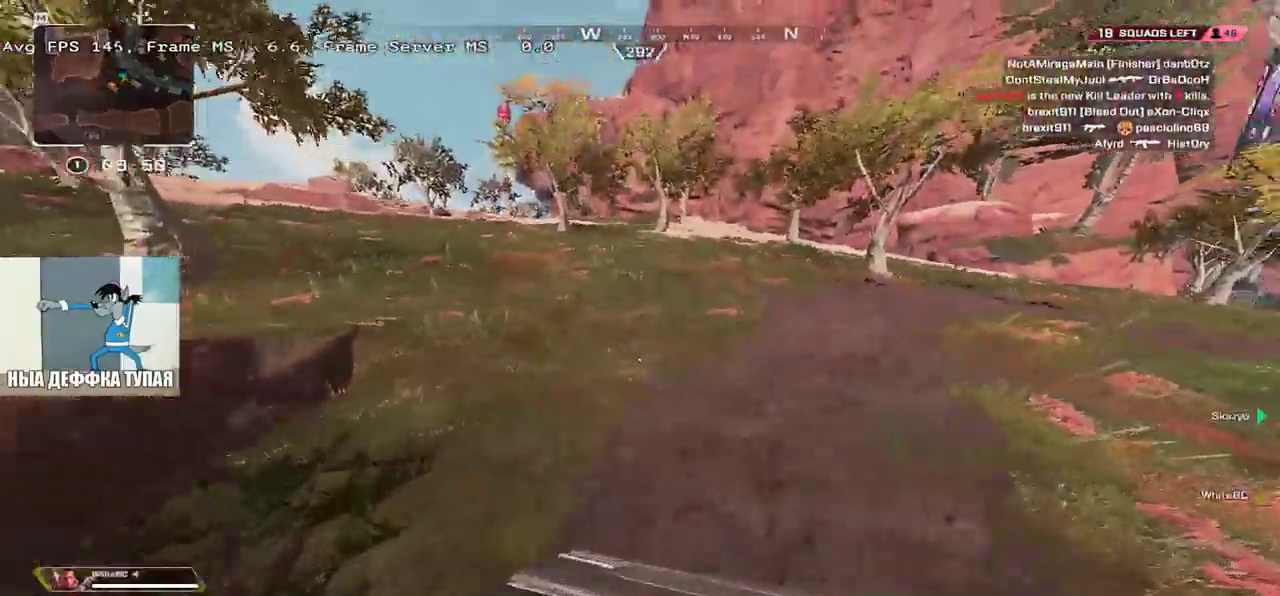
{"keys": ["e"], "mouse": [], "events": [[167, "mouse_right", "down"], [183, "e", "down"], [200, "ctrl", "up"], [250, "mouse_right", "up"], [317, "w", "up"]]}
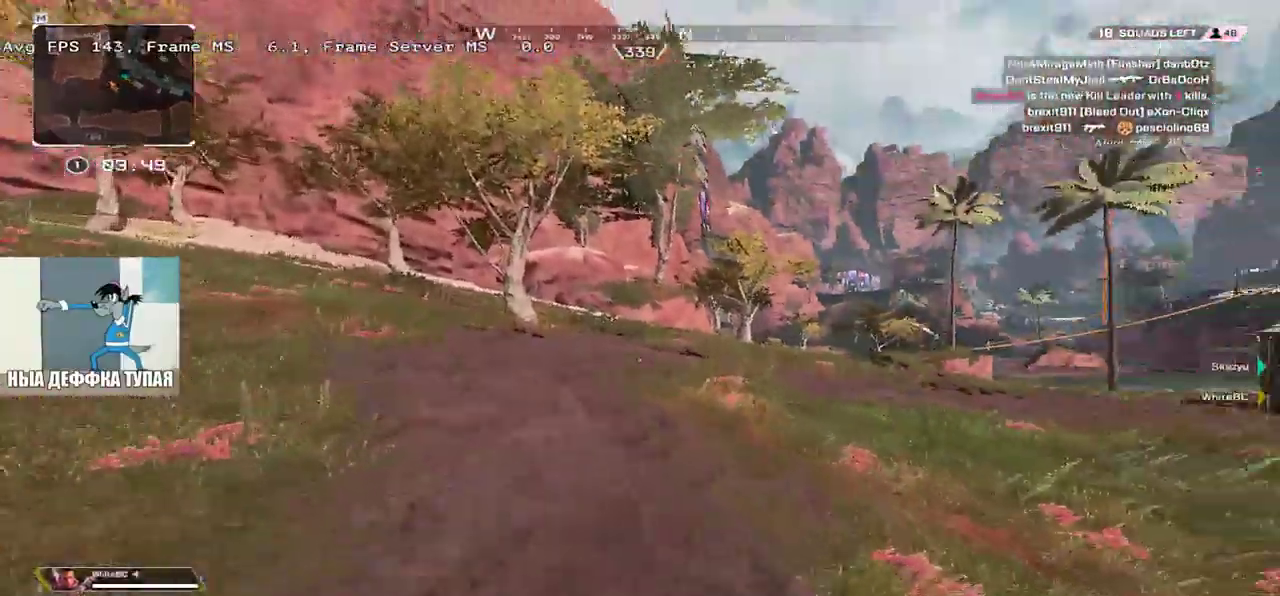
{"keys": ["q", "w"], "mouse": [], "events": [[83, "w", "down"], [133, "e", "up"], [133, "shift", "down"], [150, "q", "down"], [250, "shift", "up"]]}
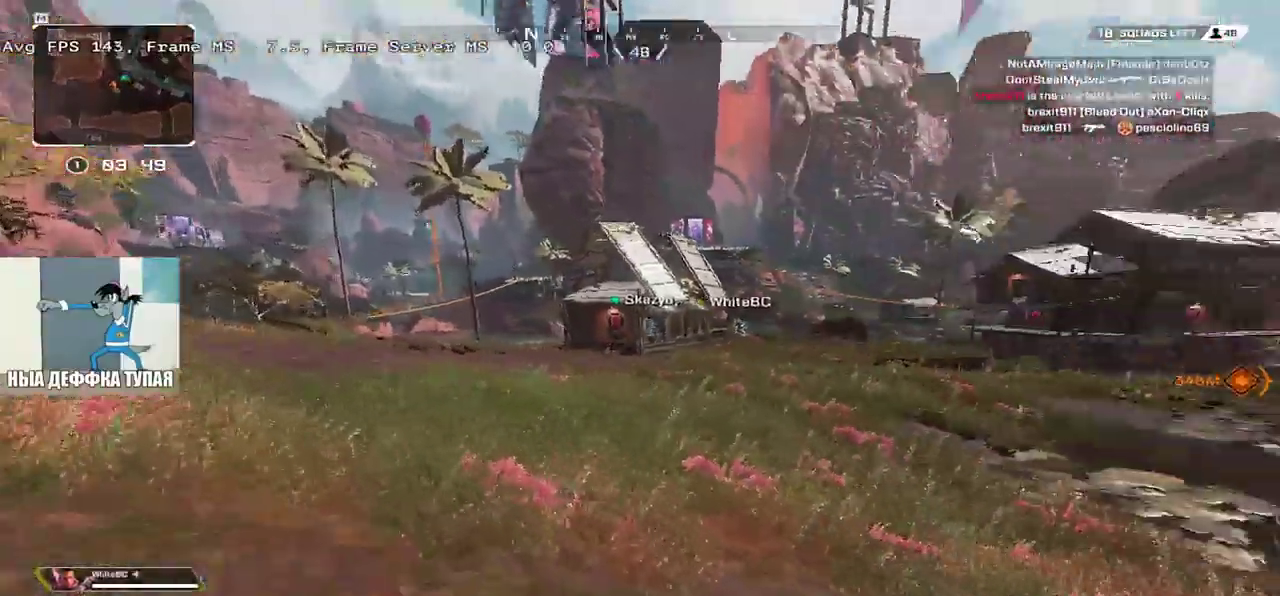
{"keys": ["w"], "mouse": [], "events": [[417, "q", "up"]]}
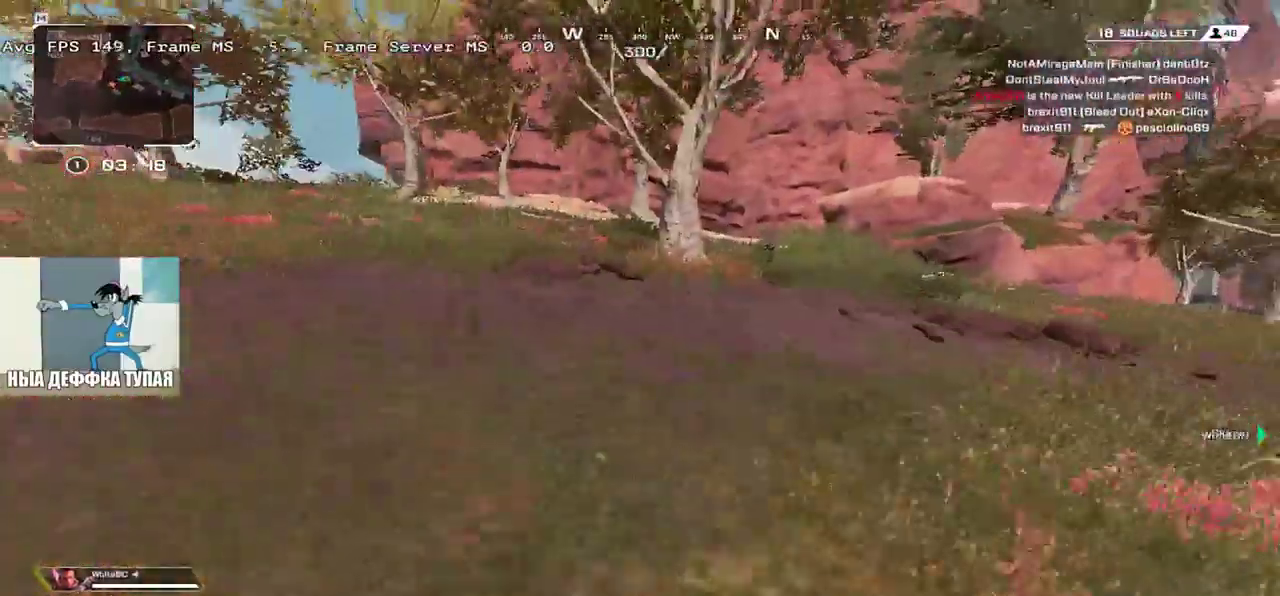
{"keys": ["w"], "mouse": [], "events": []}
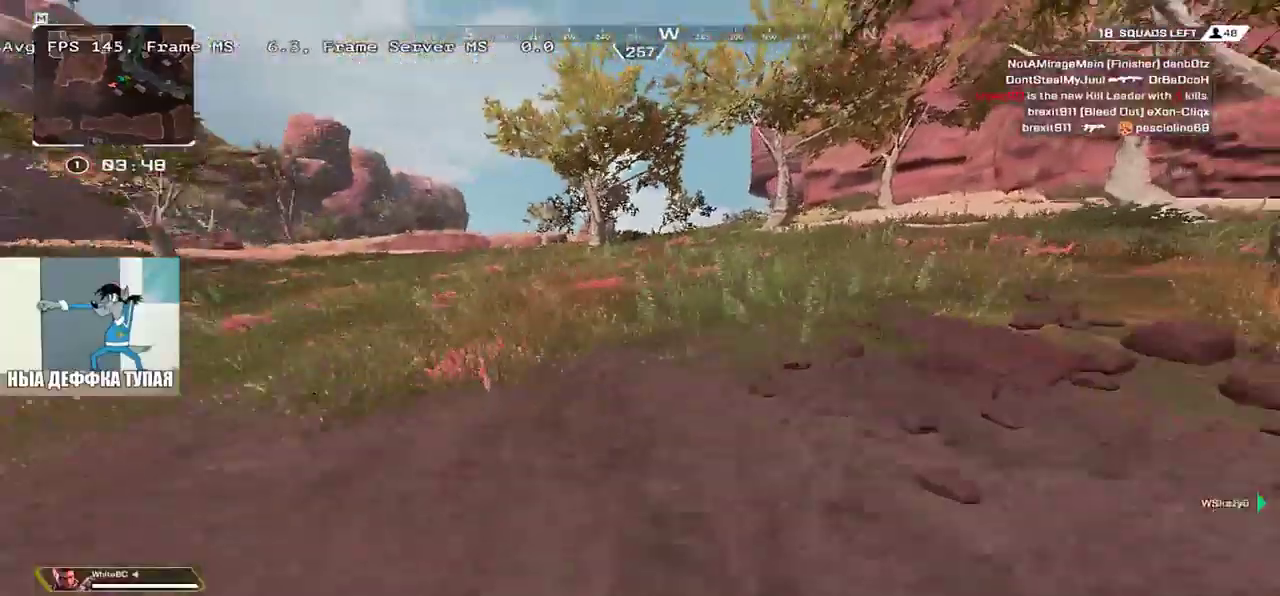
{"keys": ["w"], "mouse": [], "events": []}
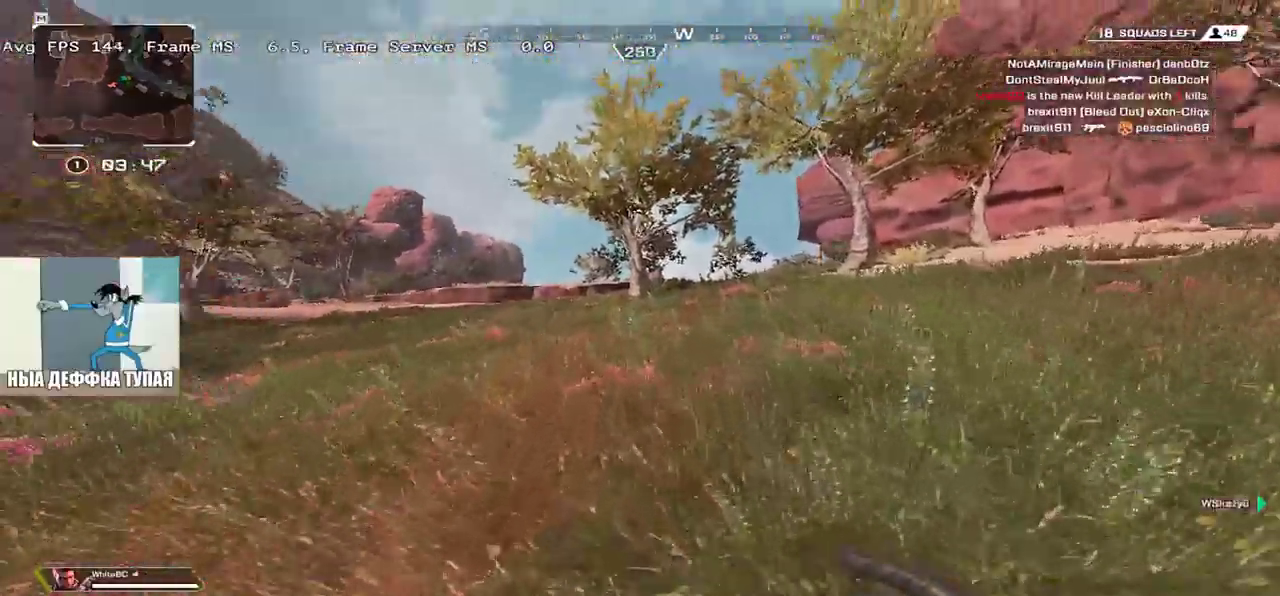
{"keys": ["ctrl", "w"], "mouse": ["right"], "events": [[150, "ctrl", "down"], [450, "mouse_right", "down"]]}
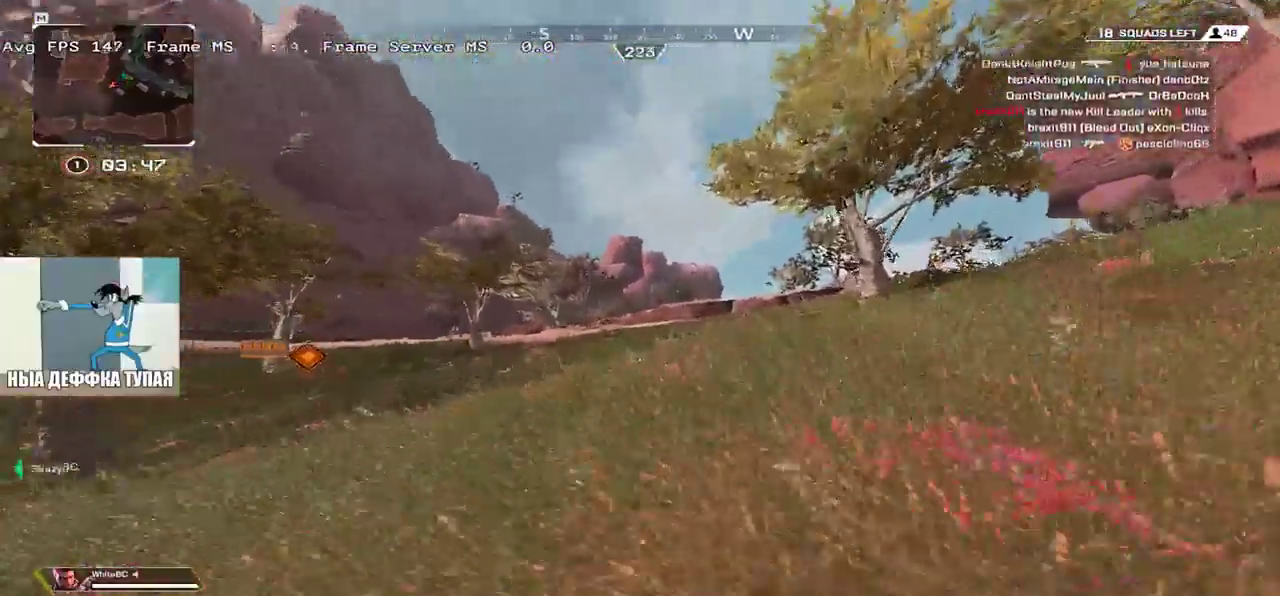
{"keys": ["w"], "mouse": [], "events": [[17, "mouse_right", "up"], [33, "e", "down"], [67, "ctrl", "up"], [167, "e", "up"]]}
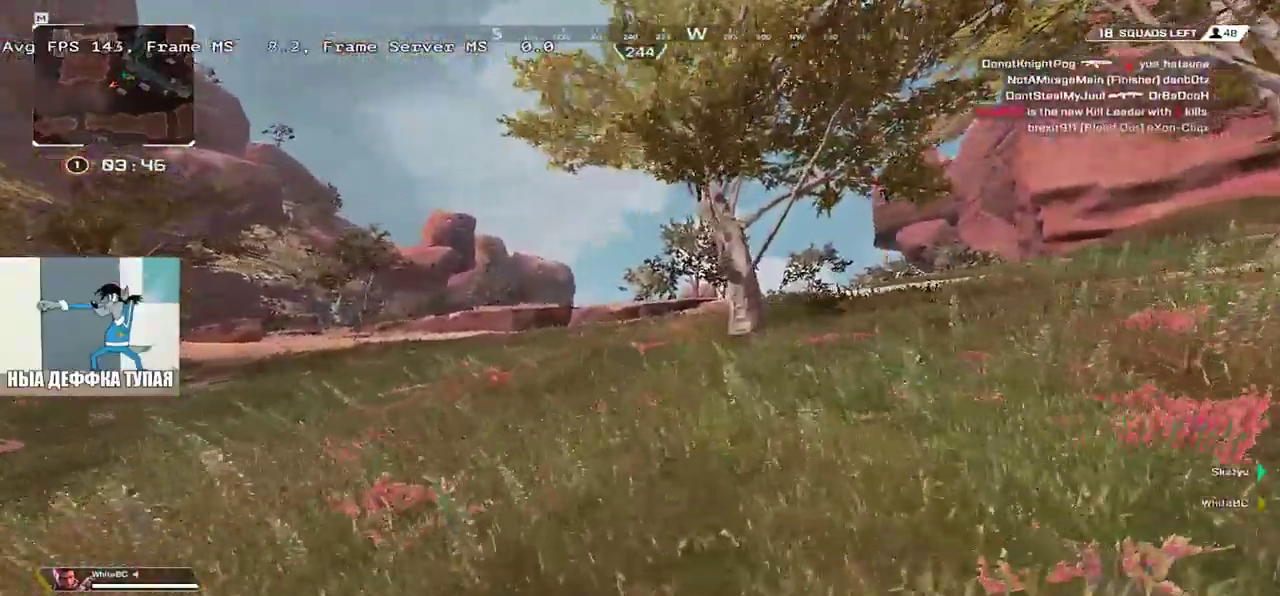
{"keys": ["w"], "mouse": [], "events": []}
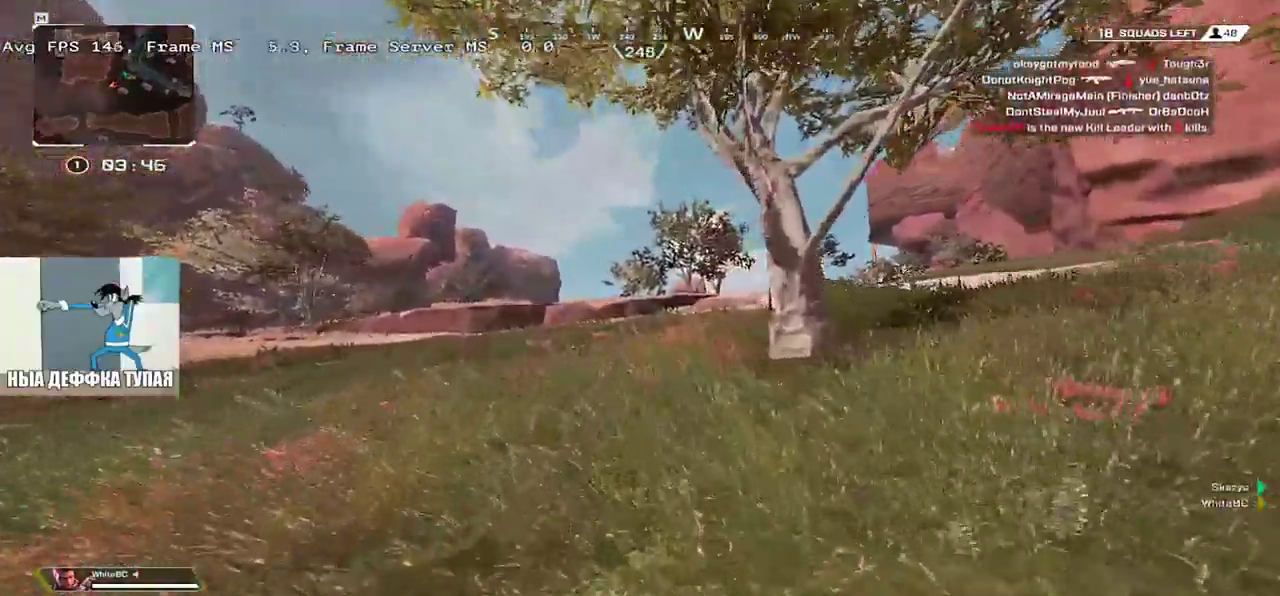
{"keys": ["w"], "mouse": [], "events": []}
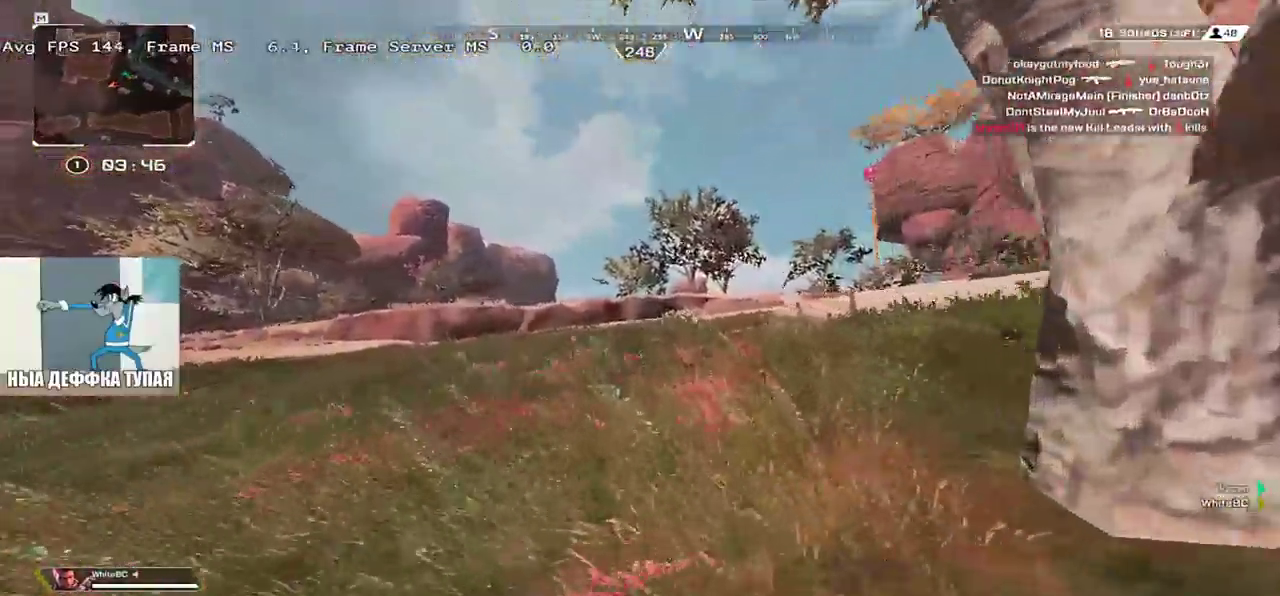
{"keys": ["w"], "mouse": [], "events": []}
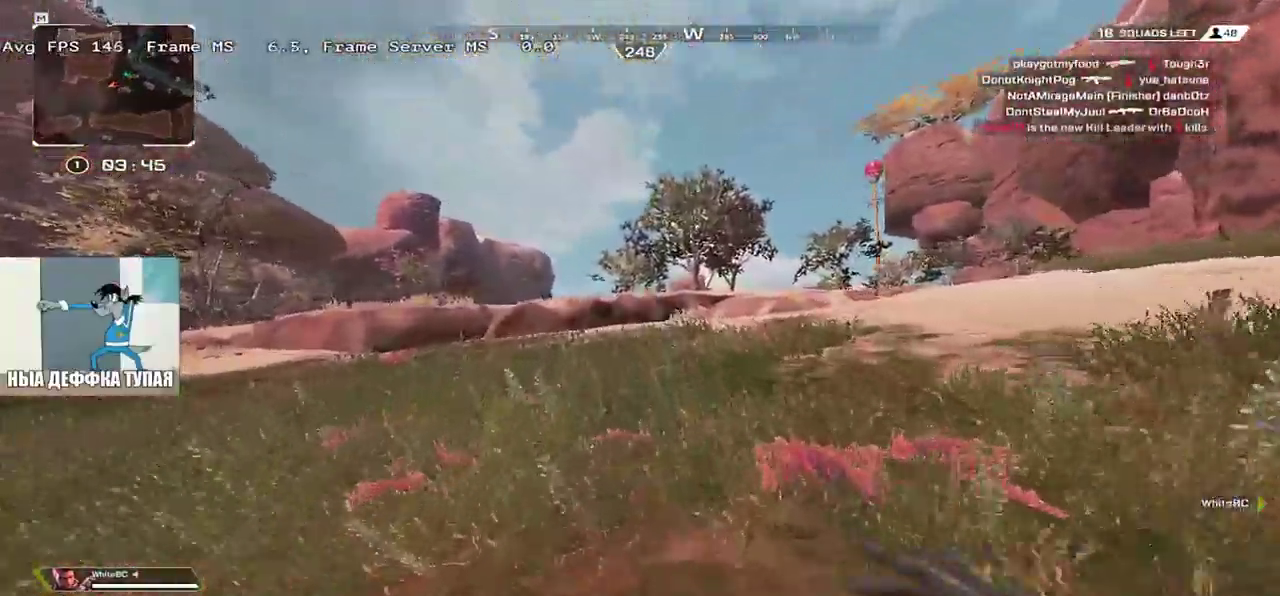
{"keys": ["w"], "mouse": [], "events": []}
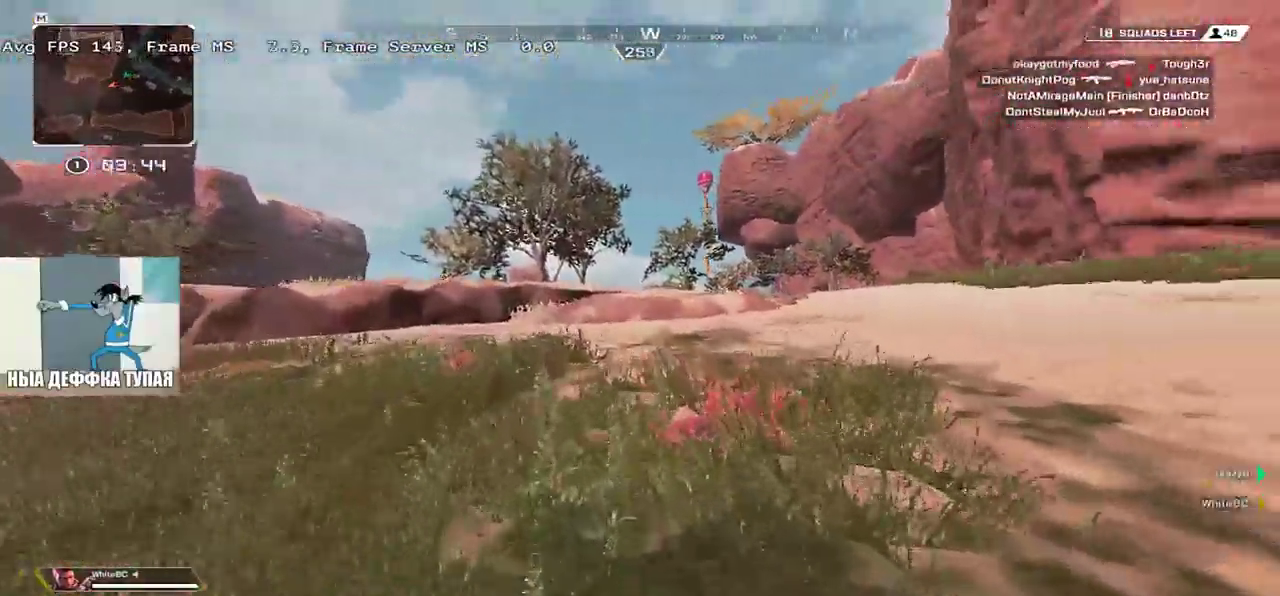
{"keys": ["w"], "mouse": [], "events": []}
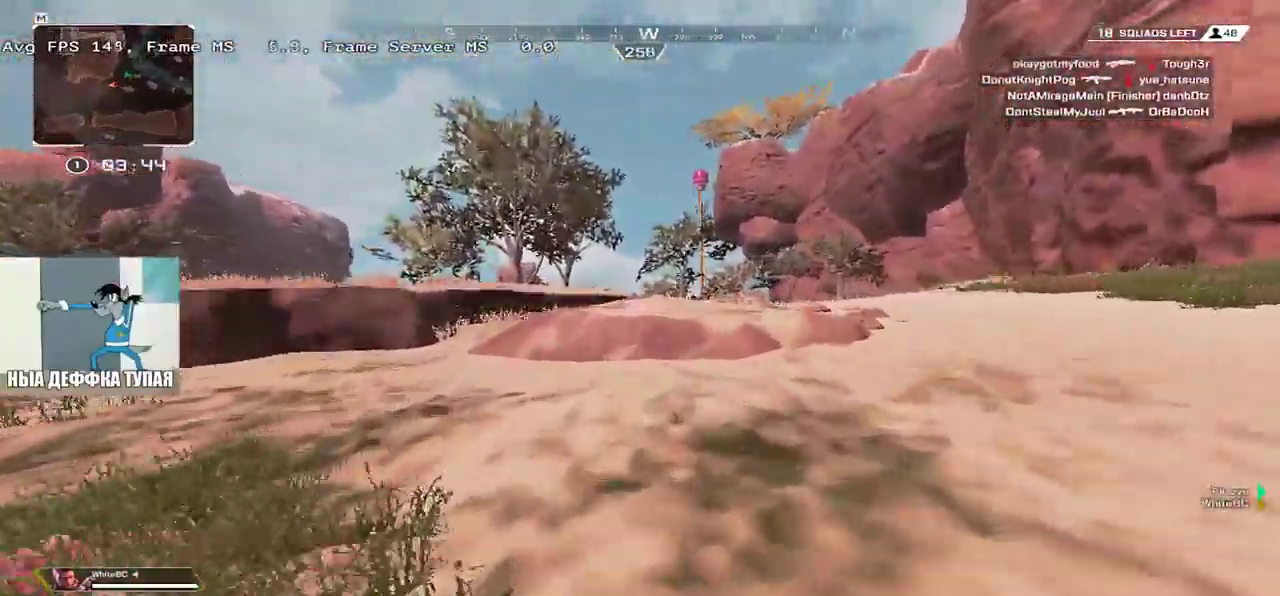
{"keys": ["w"], "mouse": ["right"]}
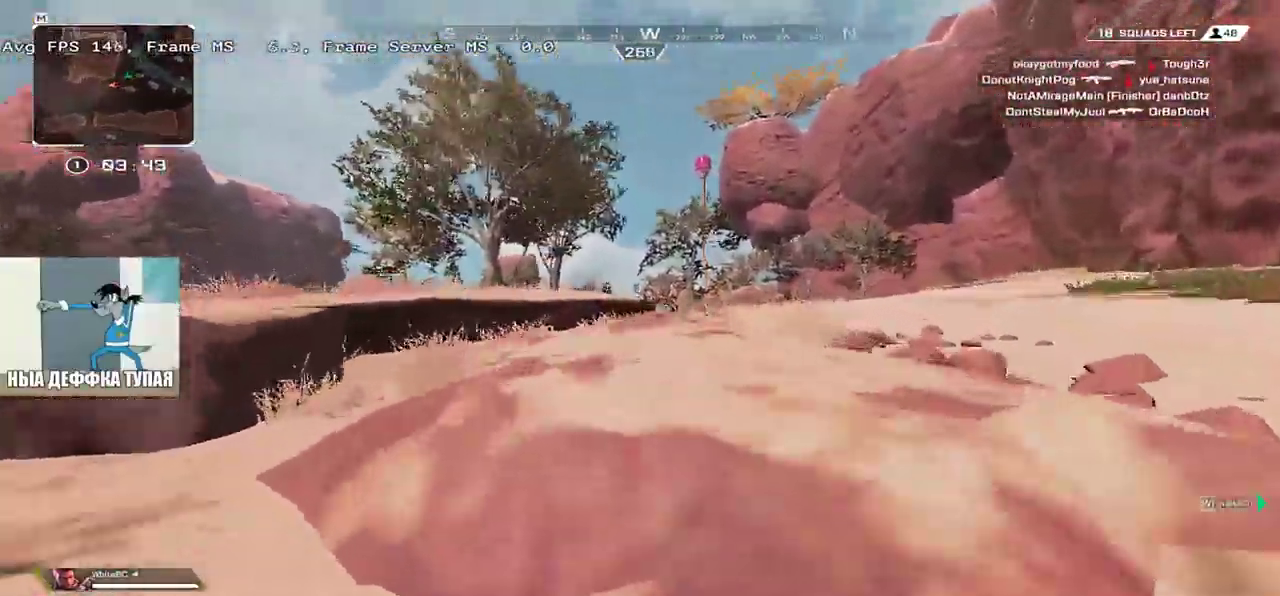
{"keys": ["w"], "mouse": []}